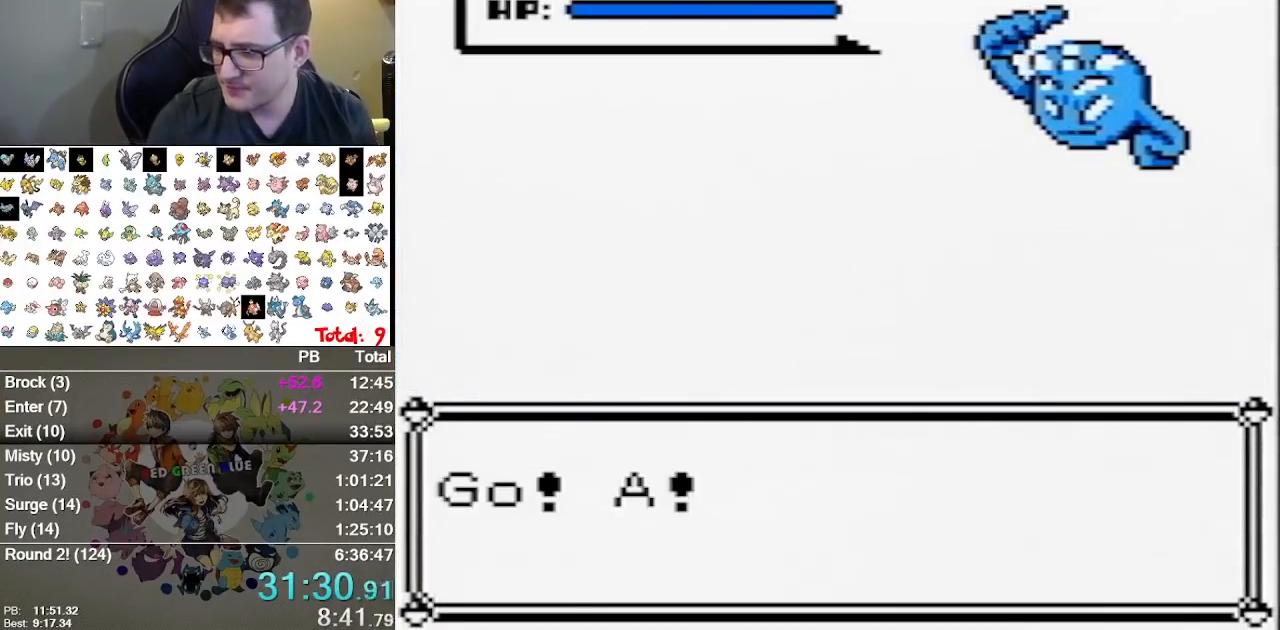
Gameplay with a controller (Nintendo layout); each line is a JSON object with the inputs held at the frame after it. "events" lists button and stick changes between this image and that frame as [ms after this image, input, new state], when the widget could be followed in between. Not read: B L1 L3 R3 START.
{"buttons": [], "events": []}
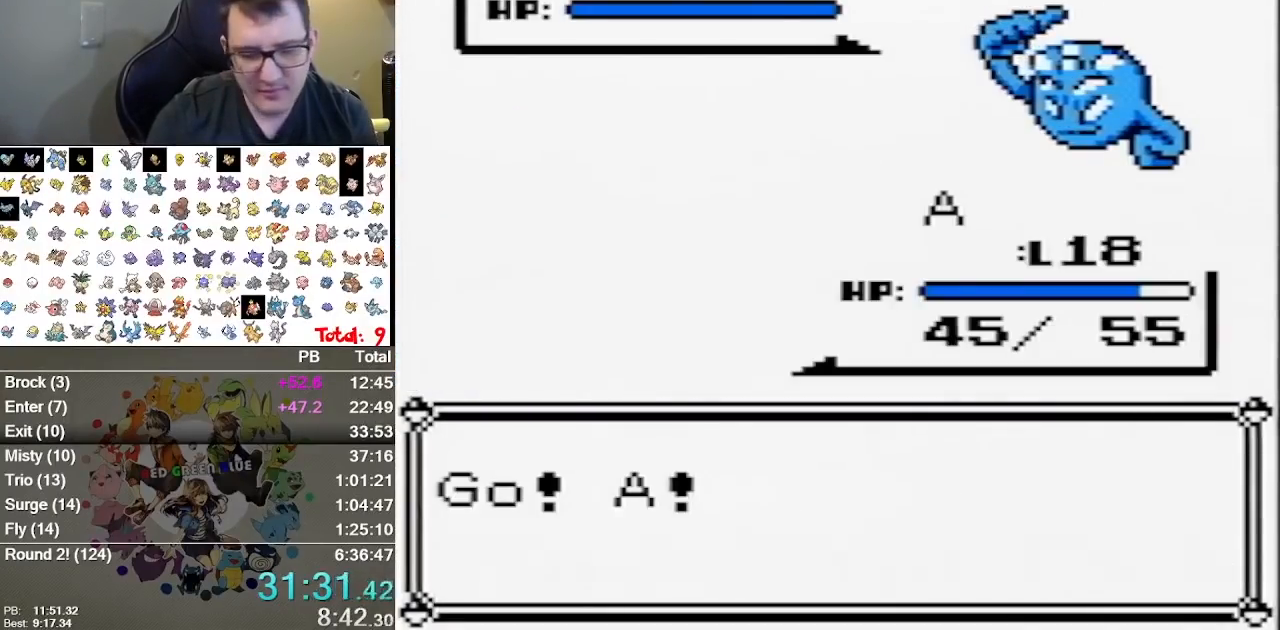
{"buttons": [], "events": []}
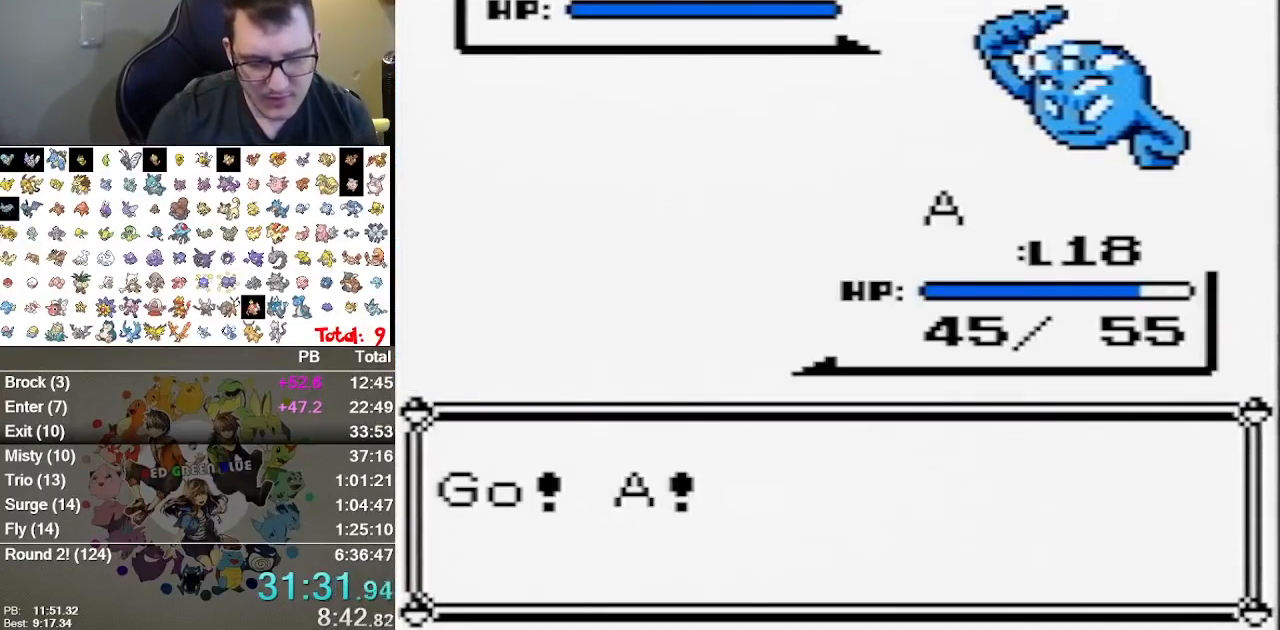
{"buttons": [], "events": []}
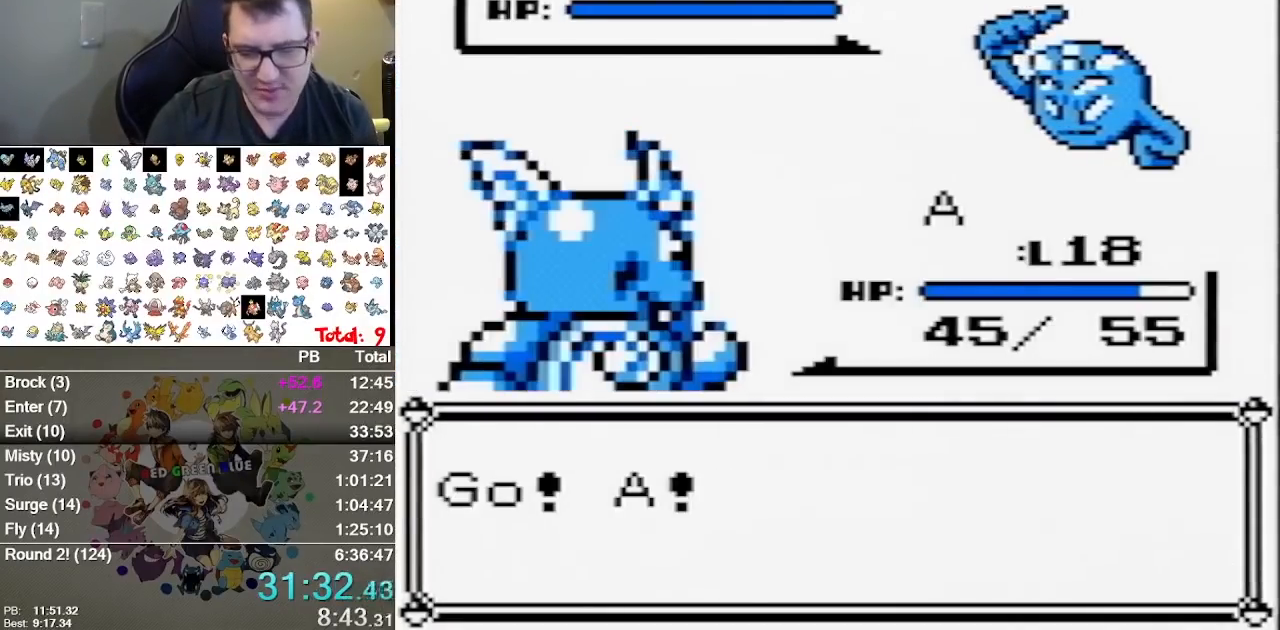
{"buttons": [], "events": []}
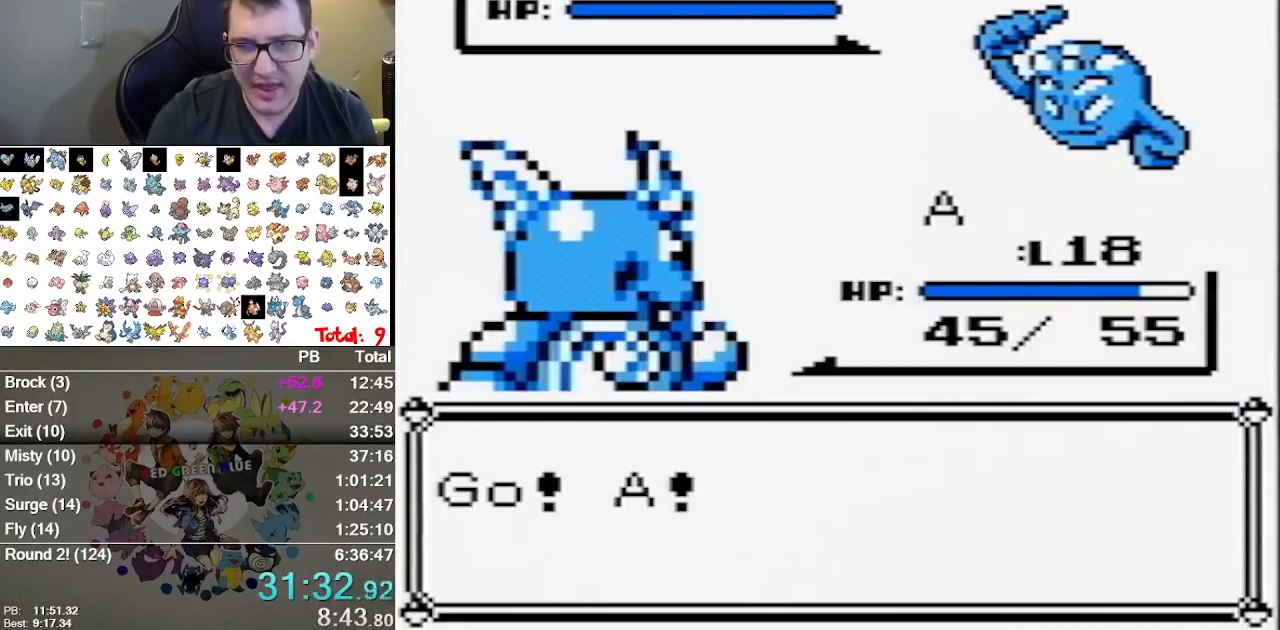
{"buttons": ["A"], "events": [[417, "A", "down"]]}
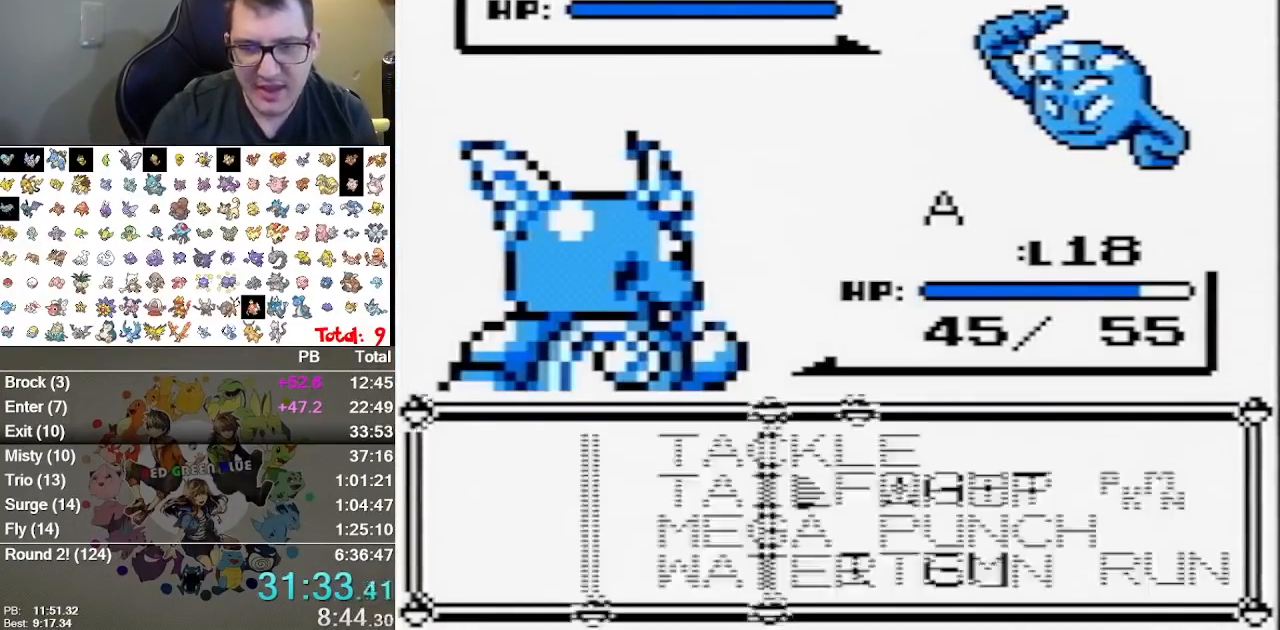
{"buttons": [], "events": [[67, "A", "up"]]}
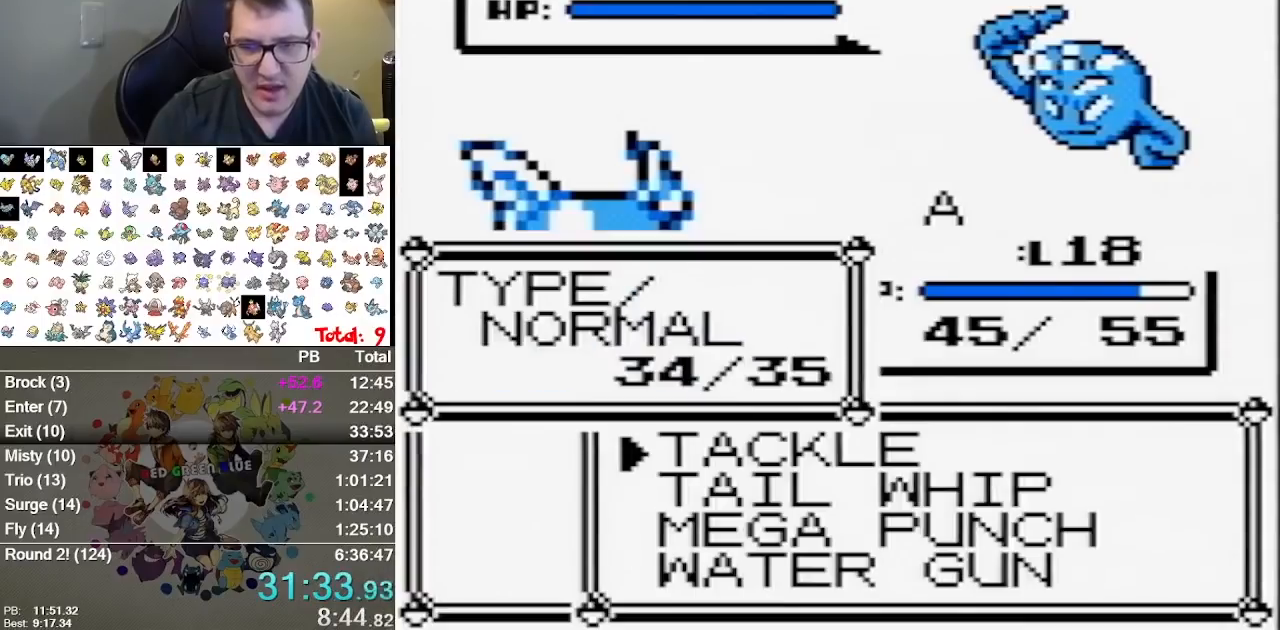
{"buttons": [], "events": [[367, "DPAD_UP", "down"], [467, "DPAD_UP", "up"]]}
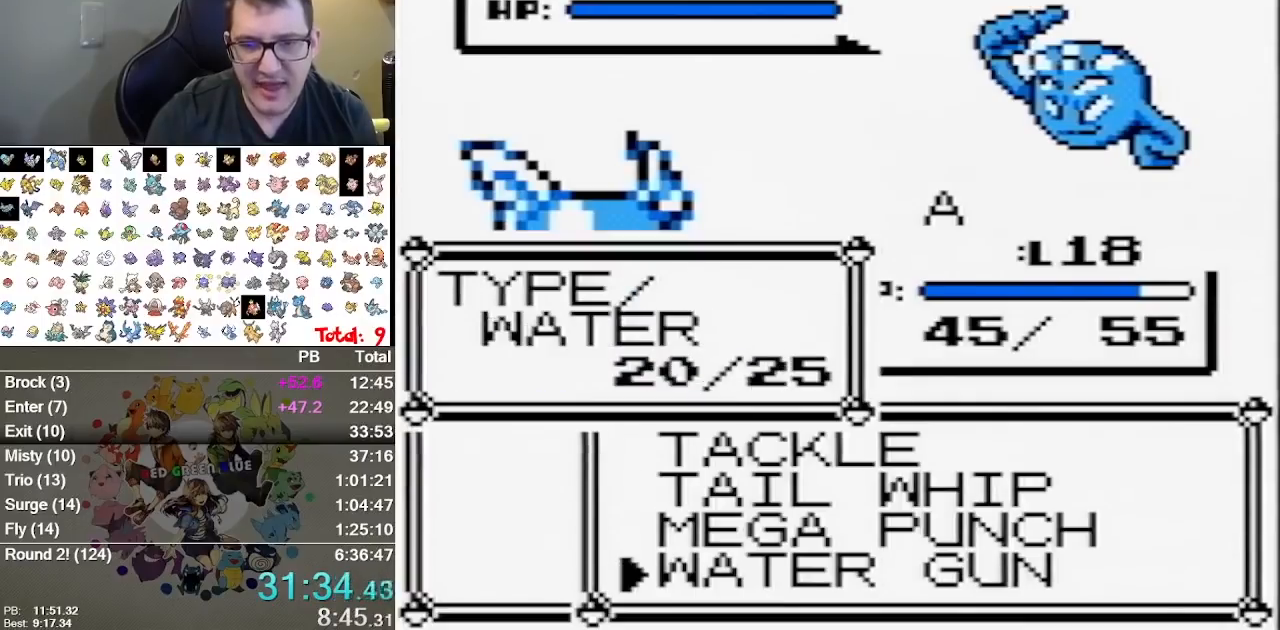
{"buttons": [], "events": [[250, "A", "down"], [350, "A", "up"]]}
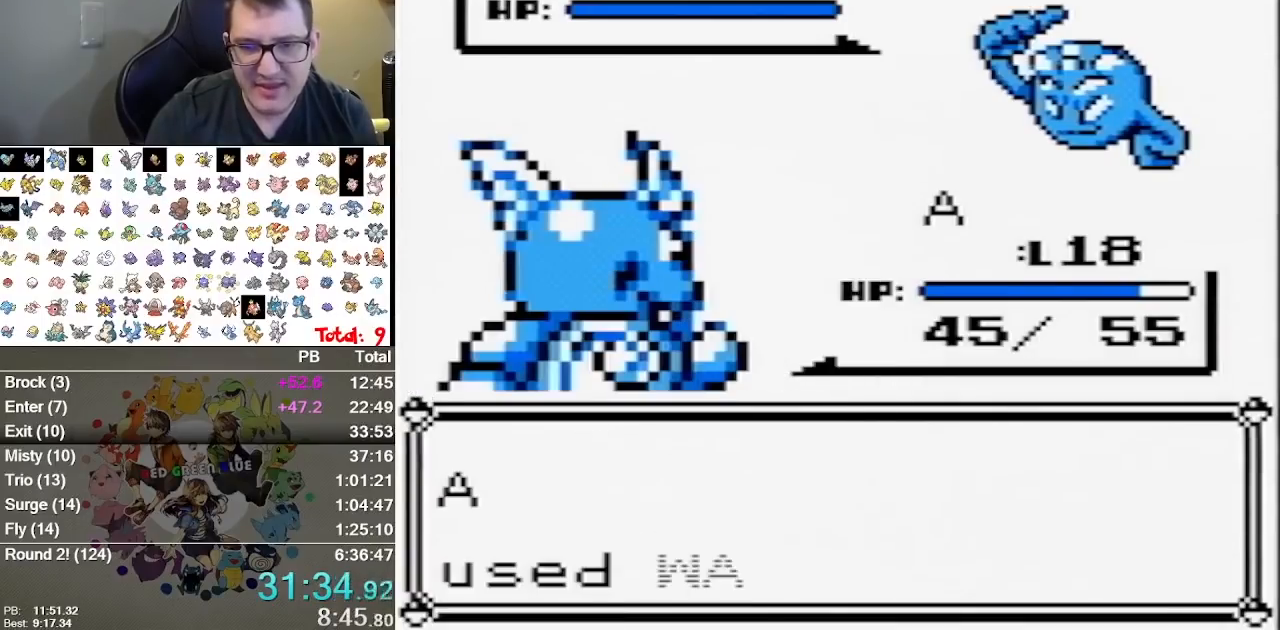
{"buttons": ["A"], "events": [[17, "A", "down"], [100, "A", "up"], [167, "A", "down"]]}
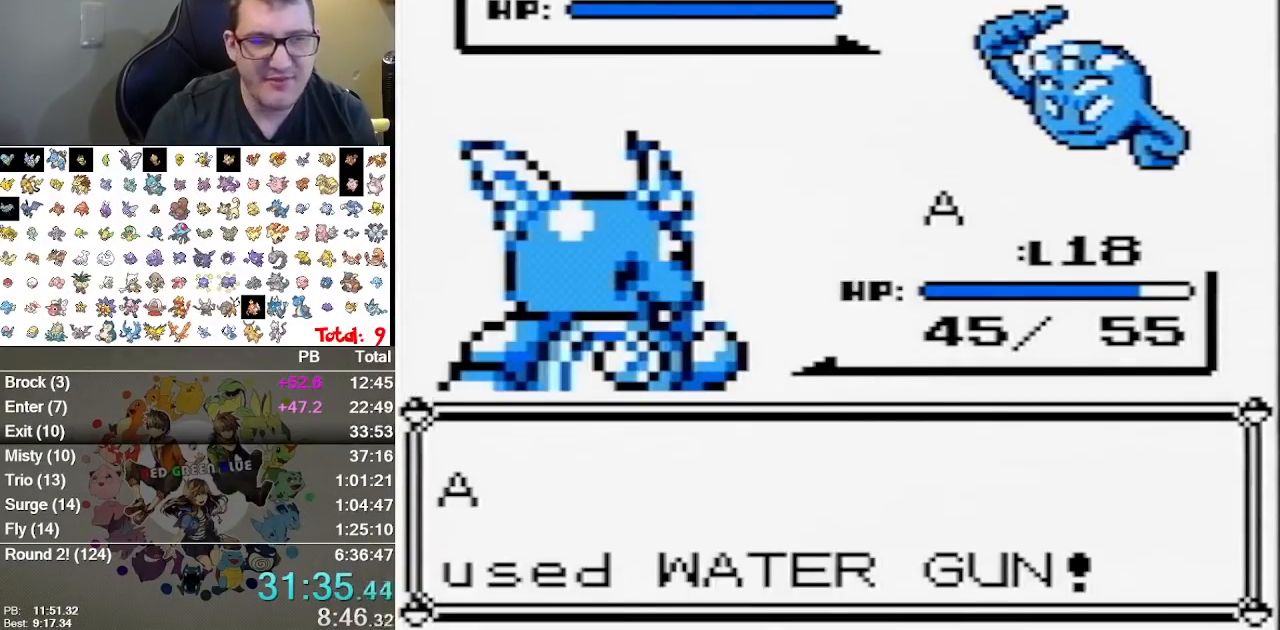
{"buttons": [], "events": [[17, "A", "up"], [83, "A", "down"], [150, "A", "up"], [250, "A", "down"], [350, "A", "up"], [400, "A", "down"], [467, "A", "up"]]}
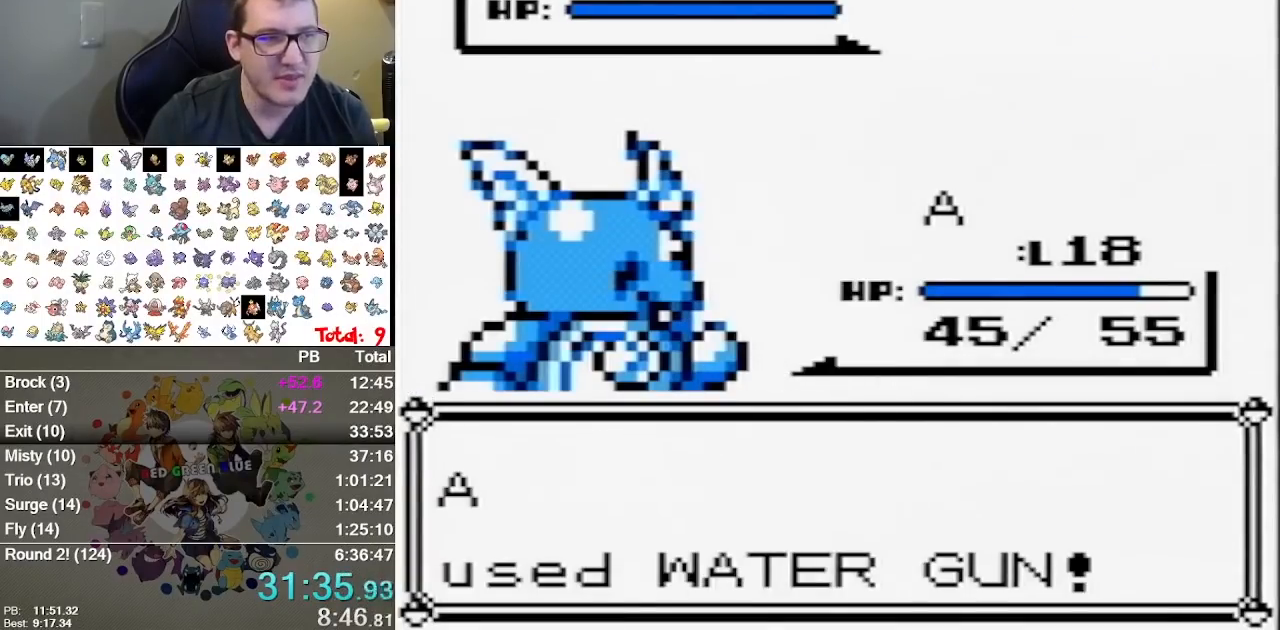
{"buttons": ["A"], "events": [[33, "A", "down"], [267, "A", "up"], [317, "A", "down"], [383, "A", "up"], [450, "A", "down"]]}
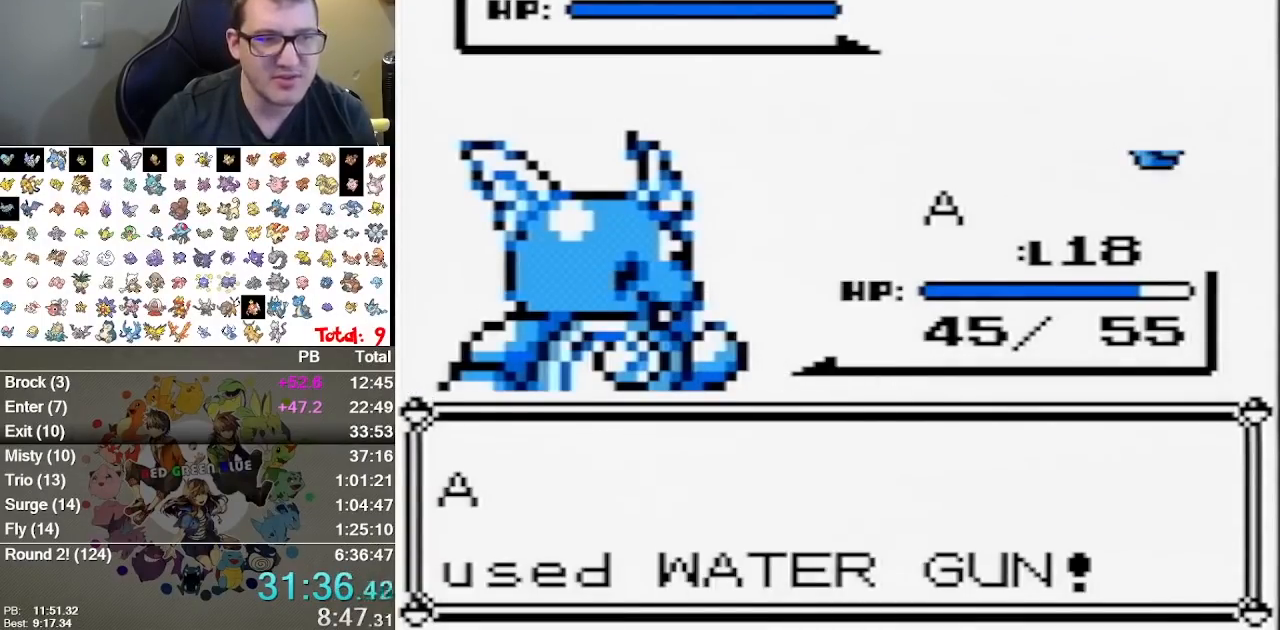
{"buttons": [], "events": [[83, "A", "up"], [150, "A", "down"], [200, "A", "up"], [267, "A", "down"], [367, "A", "up"], [433, "A", "down"], [500, "A", "up"]]}
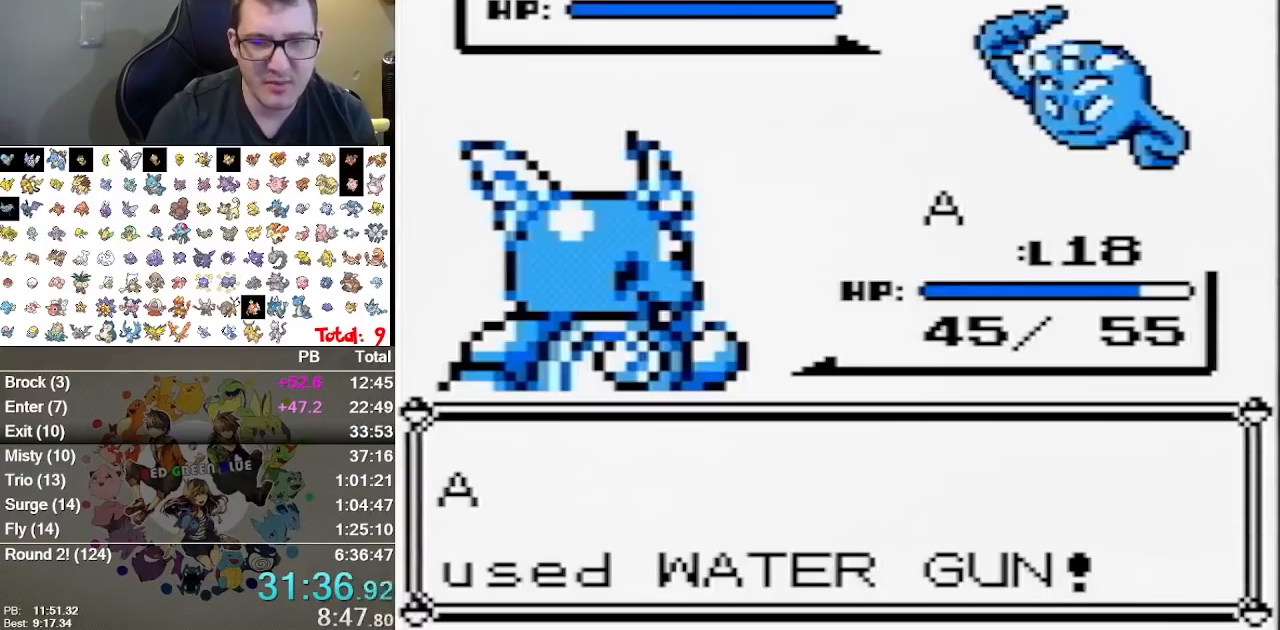
{"buttons": [], "events": [[67, "A", "down"], [150, "A", "up"], [250, "A", "down"], [350, "A", "up"], [417, "A", "down"], [483, "A", "up"]]}
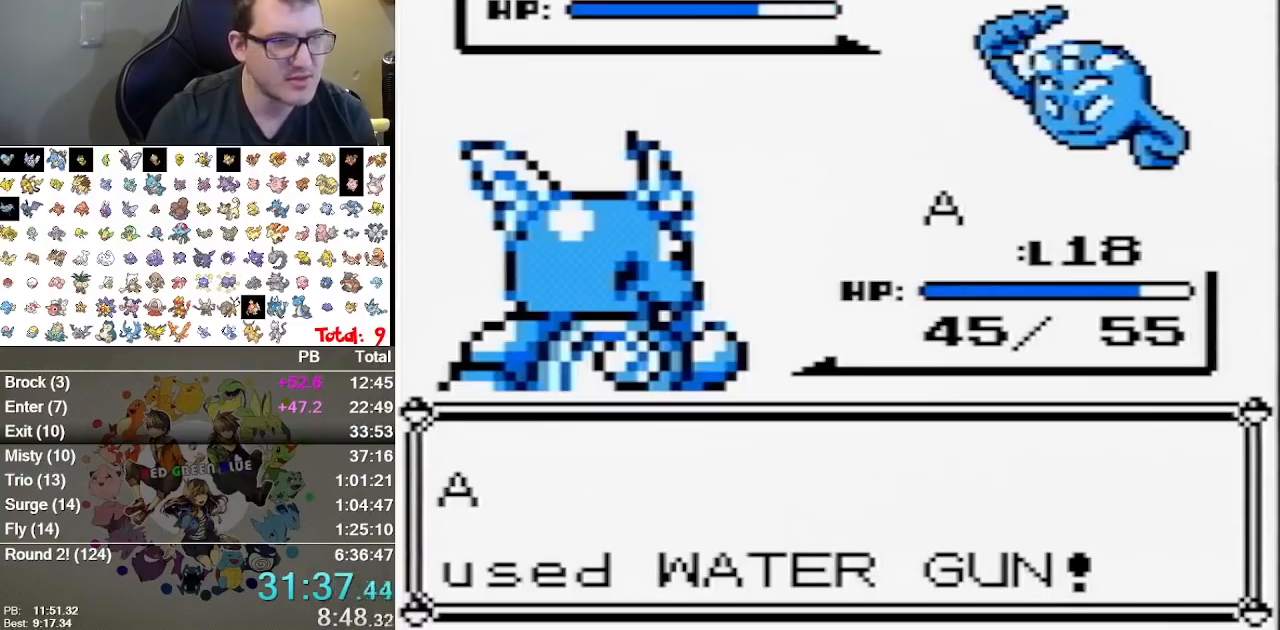
{"buttons": ["A"], "events": [[67, "A", "down"], [233, "A", "up"], [300, "A", "down"], [400, "A", "up"], [483, "A", "down"]]}
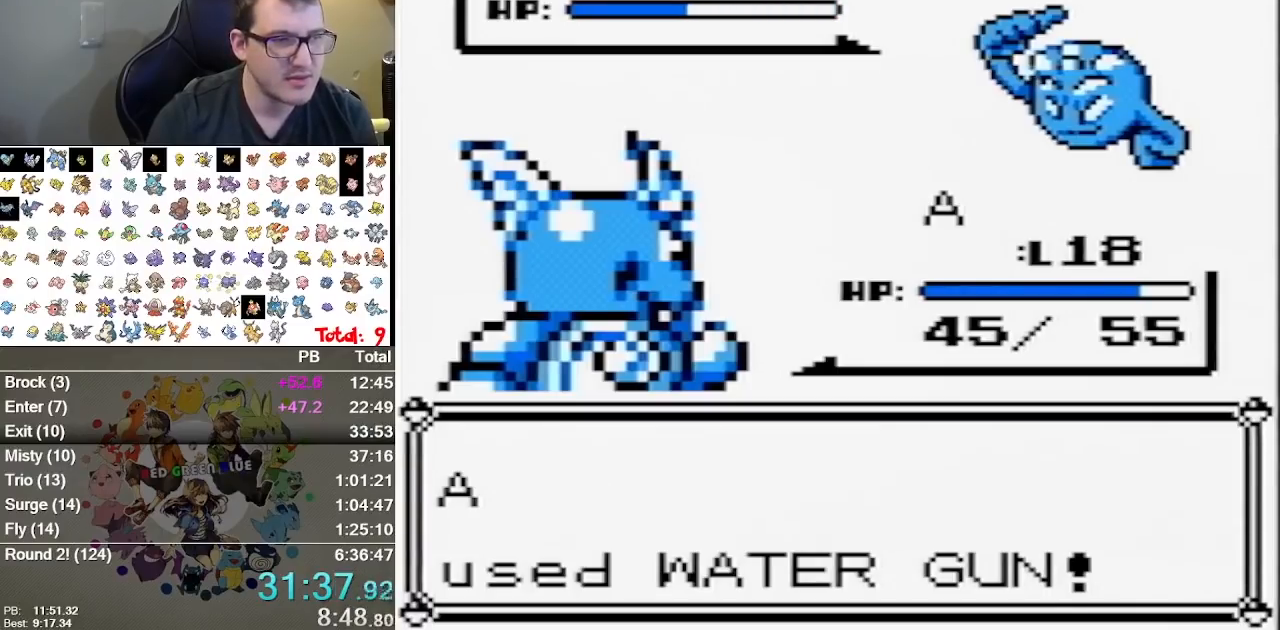
{"buttons": ["A"], "events": [[83, "A", "up"], [150, "A", "down"], [250, "A", "up"], [300, "A", "down"], [400, "A", "up"], [467, "A", "down"]]}
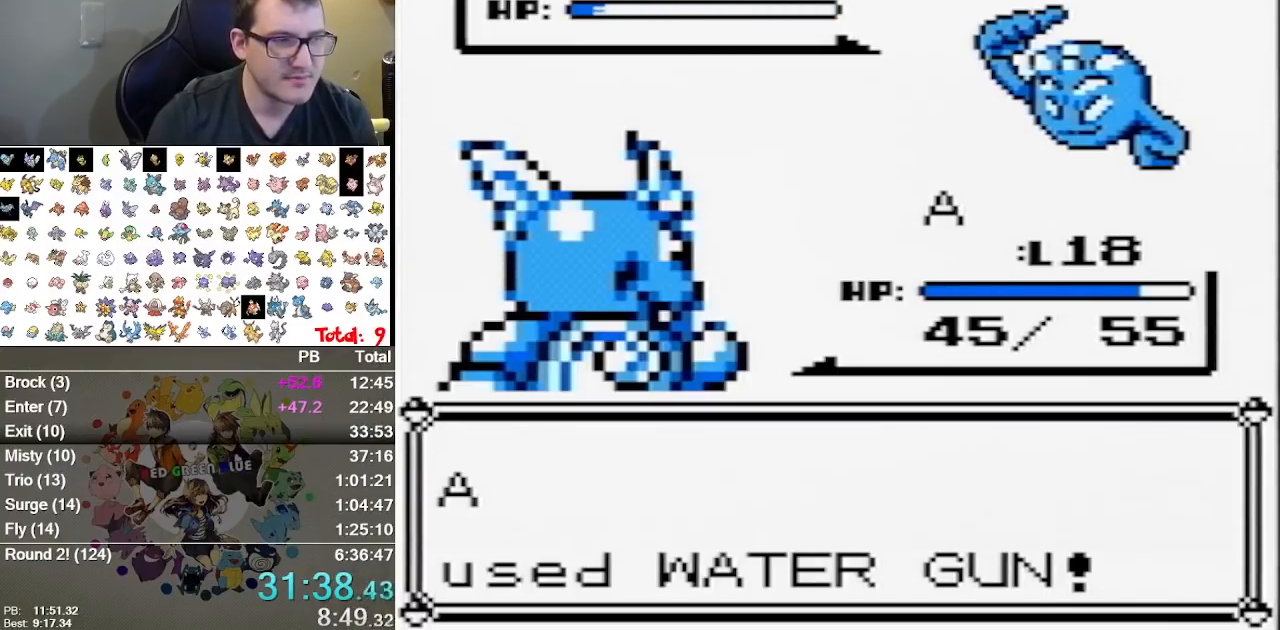
{"buttons": ["A"], "events": [[33, "A", "up"], [133, "A", "down"], [183, "A", "up"], [283, "A", "down"], [383, "A", "up"], [450, "A", "down"]]}
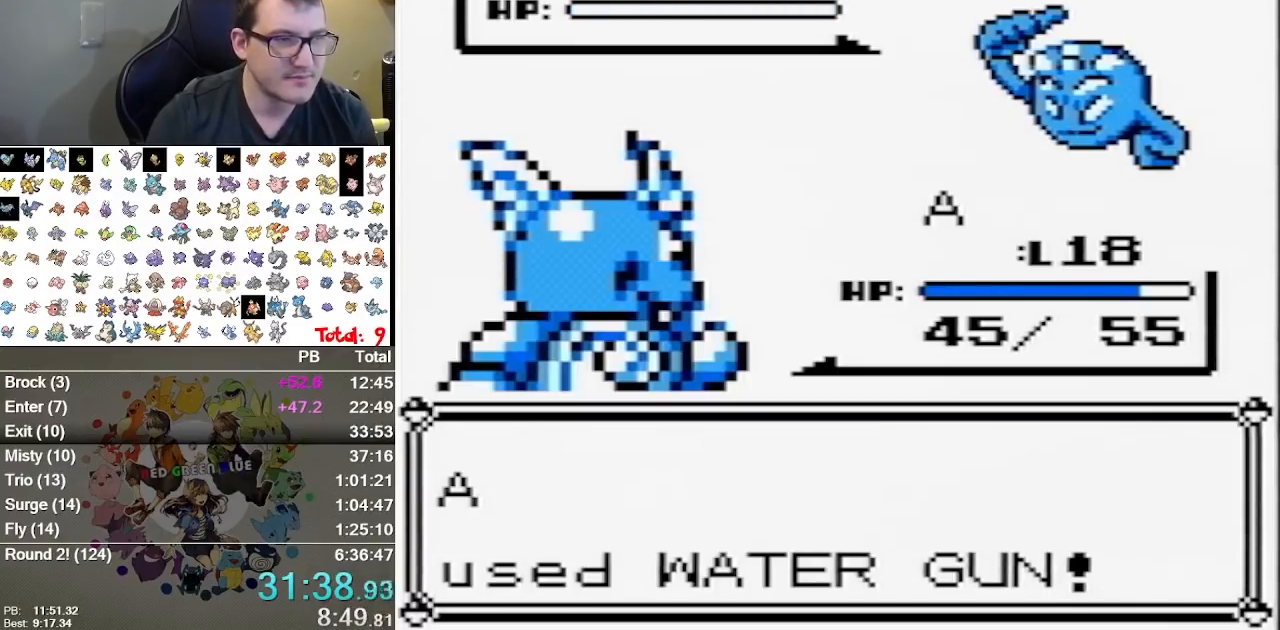
{"buttons": [], "events": [[17, "A", "up"], [83, "A", "down"], [133, "A", "up"], [233, "A", "down"], [300, "A", "up"], [367, "A", "down"], [483, "A", "up"]]}
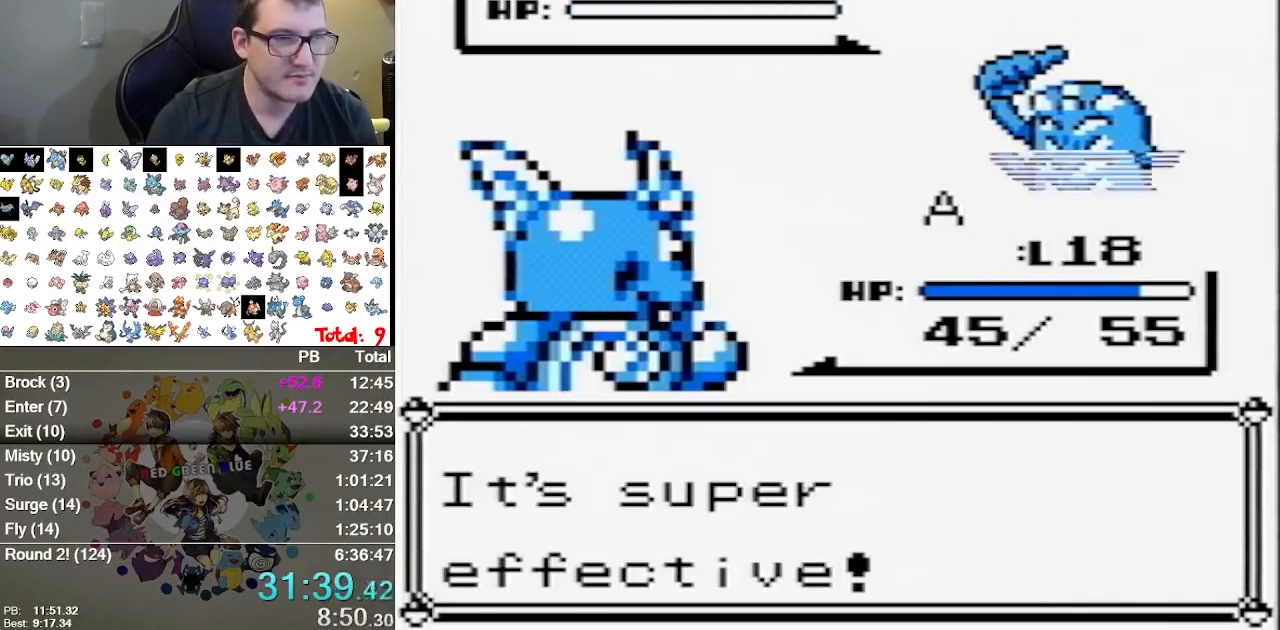
{"buttons": ["A"], "events": [[50, "A", "down"], [150, "A", "up"], [217, "A", "down"], [283, "A", "up"], [350, "A", "down"], [400, "A", "up"], [500, "A", "down"]]}
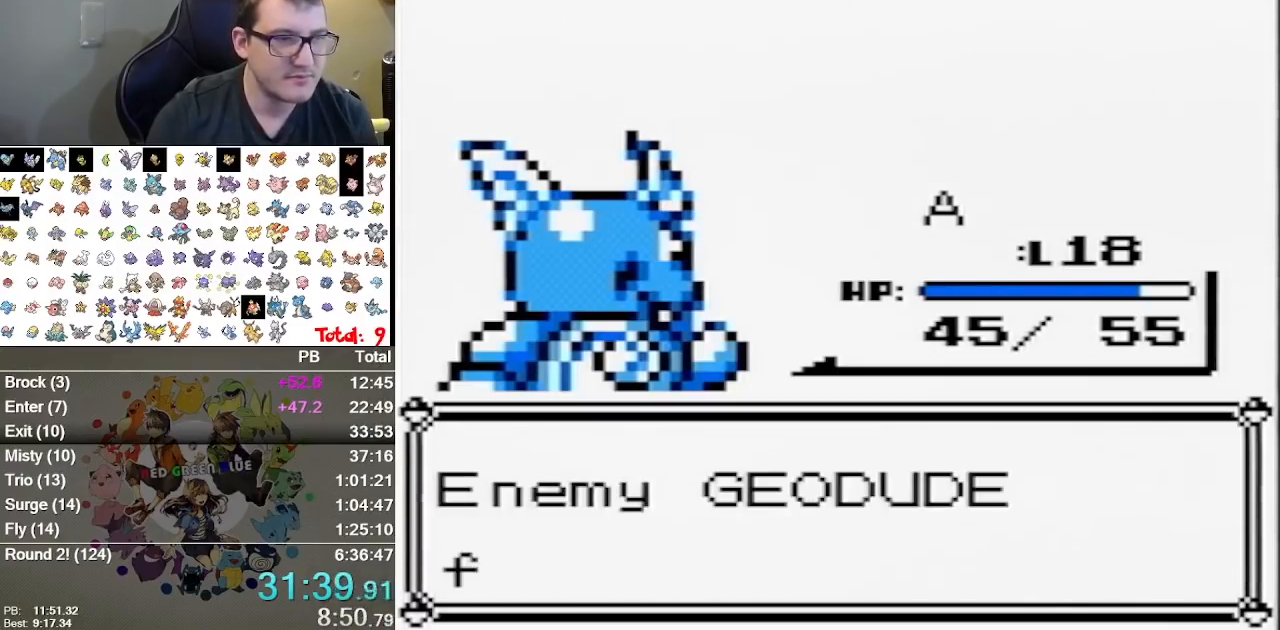
{"buttons": ["A"], "events": [[67, "A", "up"], [167, "A", "down"], [267, "A", "up"], [317, "A", "down"], [417, "A", "up"], [483, "A", "down"]]}
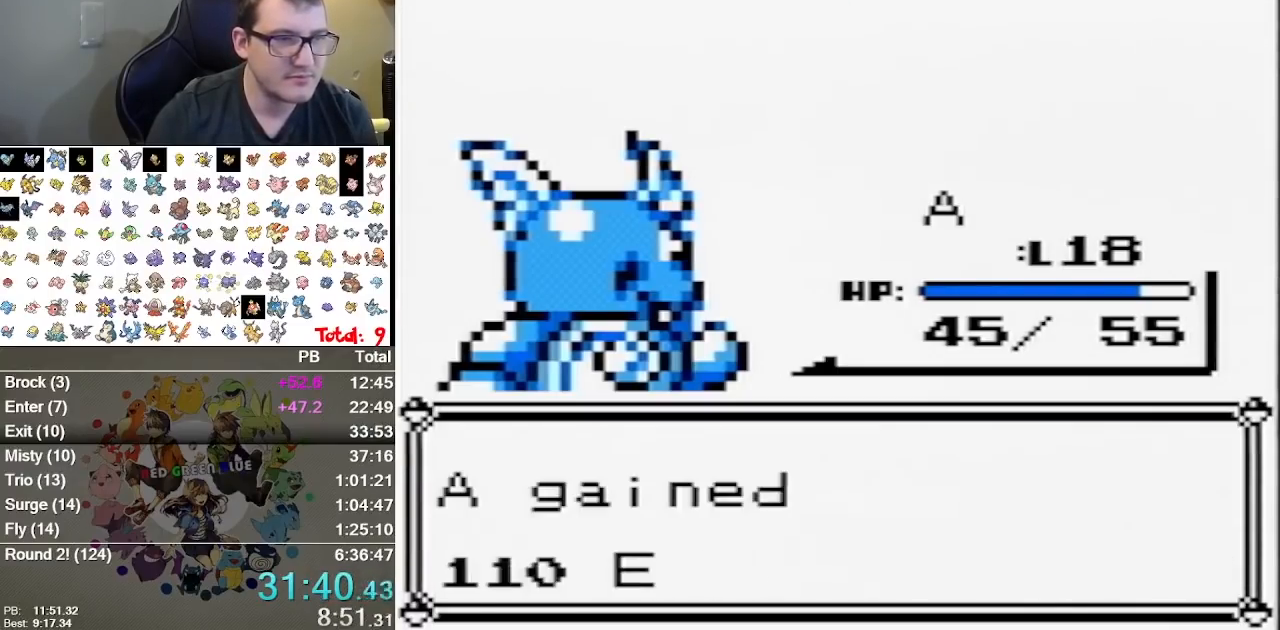
{"buttons": [], "events": [[83, "A", "up"], [183, "A", "down"], [233, "A", "up"], [300, "A", "down"], [433, "A", "up"]]}